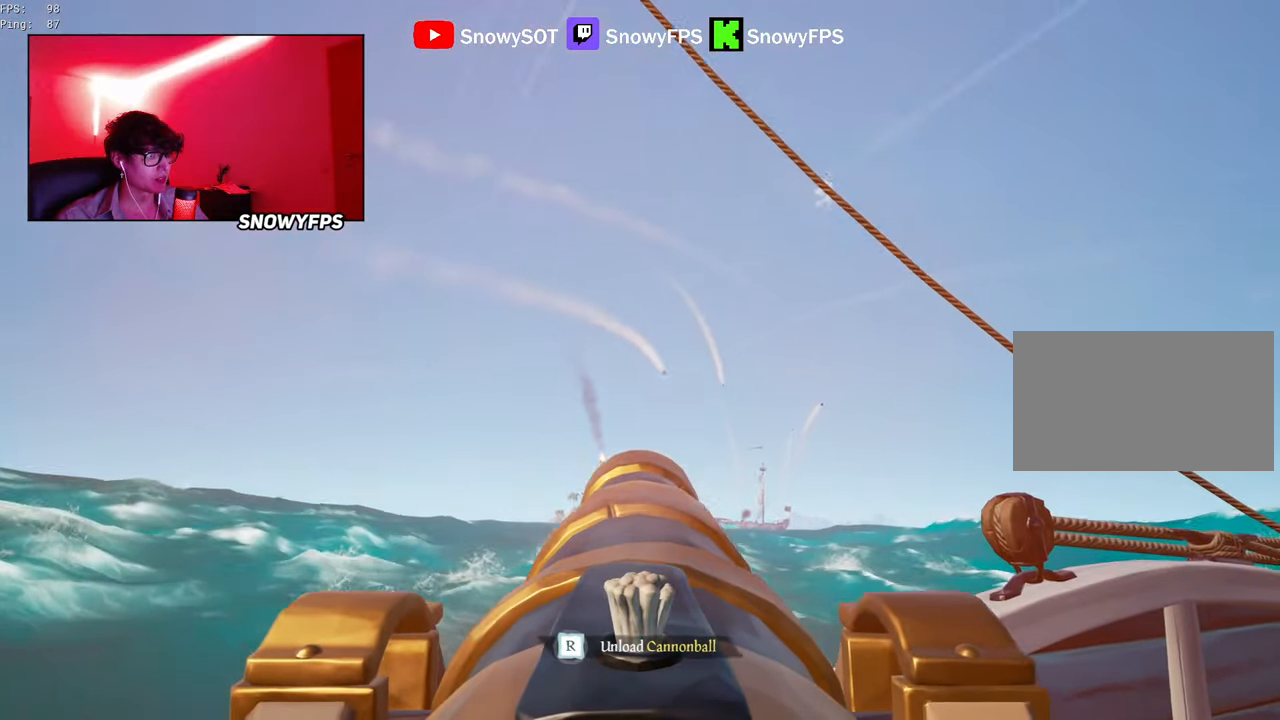
Gameplay with keyboard and mouse; each line is a JSON object with the keys and mouse buttons held at the frame after it. "events" lists presses ("down") and releases ("up") of "1", "2", "3", "4", "5", "a", "alt", "c", "caps_lock", "ctrl", "d", "e", "f", "g", "q", "r", "s", "shift", "space", "t", "tab", "v", "w", "x", "z", "mouse_left", "mouse_wheel" and "mouse_right" between this image and that frame as [ms after this image, input, new state], when the widget could be followed in between. "mouse_left", "mouse_wheel", "mouse_right" = the "left", "wheel", "right" buttons of the "mouse" list. No other keys are recorded. "wheel" means that the mouse wheel is clicked or scrolled. "mouse_move" is the direction in which the mouse moves at that frame (one of eight, or "still"), when it could be read.
{"keys": ["s"], "mouse": [], "mouse_move": "still", "events": [[134, "mouse_left", "down"], [134, "w", "up"], [217, "mouse_left", "up"], [267, "r", "down"], [317, "r", "up"], [450, "s", "down"]]}
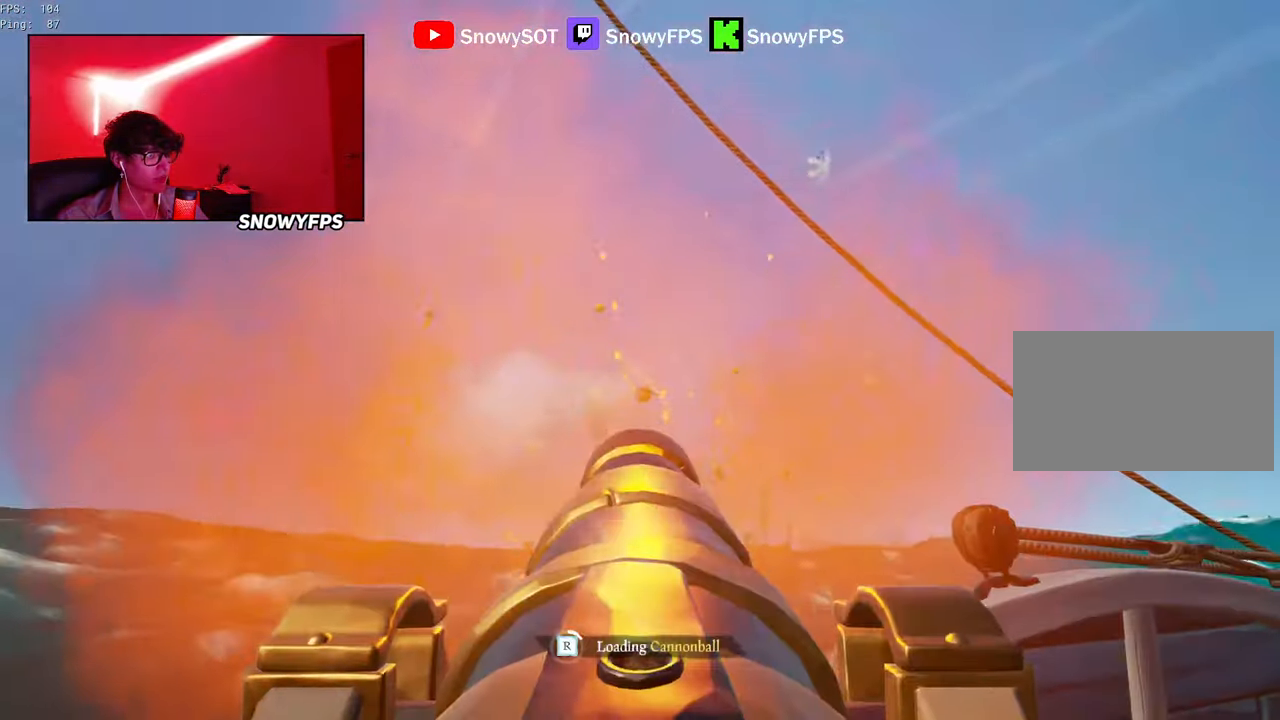
{"keys": [], "mouse": [], "mouse_move": "still", "events": [[150, "mouse_left", "down"], [184, "s", "up"], [284, "mouse_left", "up"], [334, "mouse_left", "down"], [434, "mouse_left", "up"]]}
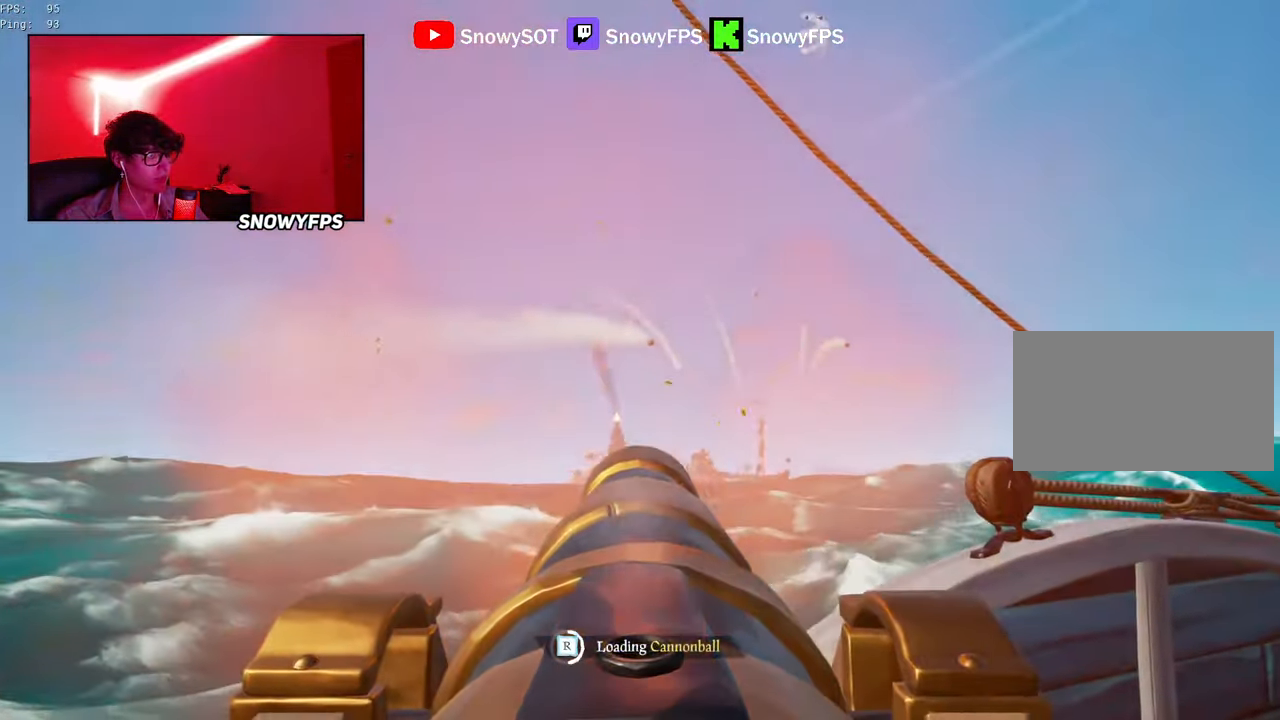
{"keys": [], "mouse": [], "mouse_move": "still", "events": [[17, "d", "down"], [17, "mouse_left", "down"], [66, "d", "up"], [116, "mouse_left", "up"], [166, "mouse_left", "down"], [300, "mouse_left", "up"], [350, "mouse_left", "down"], [483, "mouse_left", "up"]]}
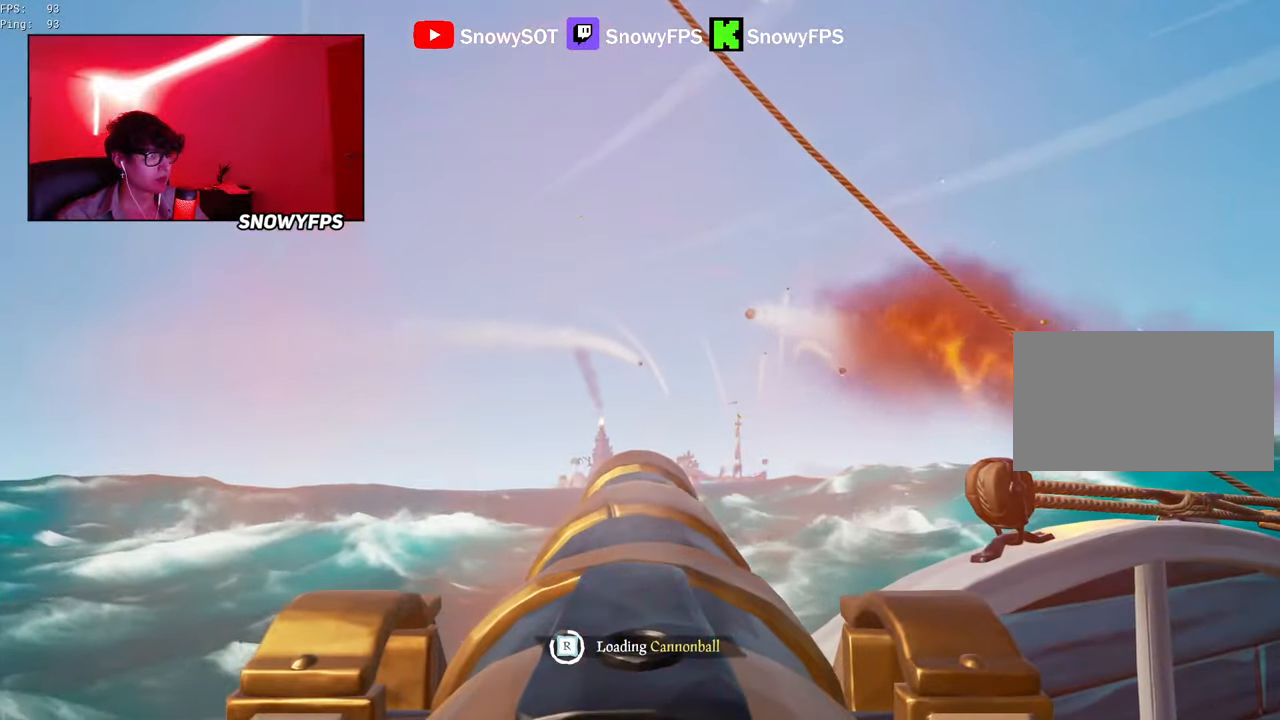
{"keys": [], "mouse": [], "mouse_move": "left", "events": [[33, "mouse_left", "down"], [133, "mouse_left", "up"], [166, "mouse_left", "down"], [316, "mouse_left", "up"]]}
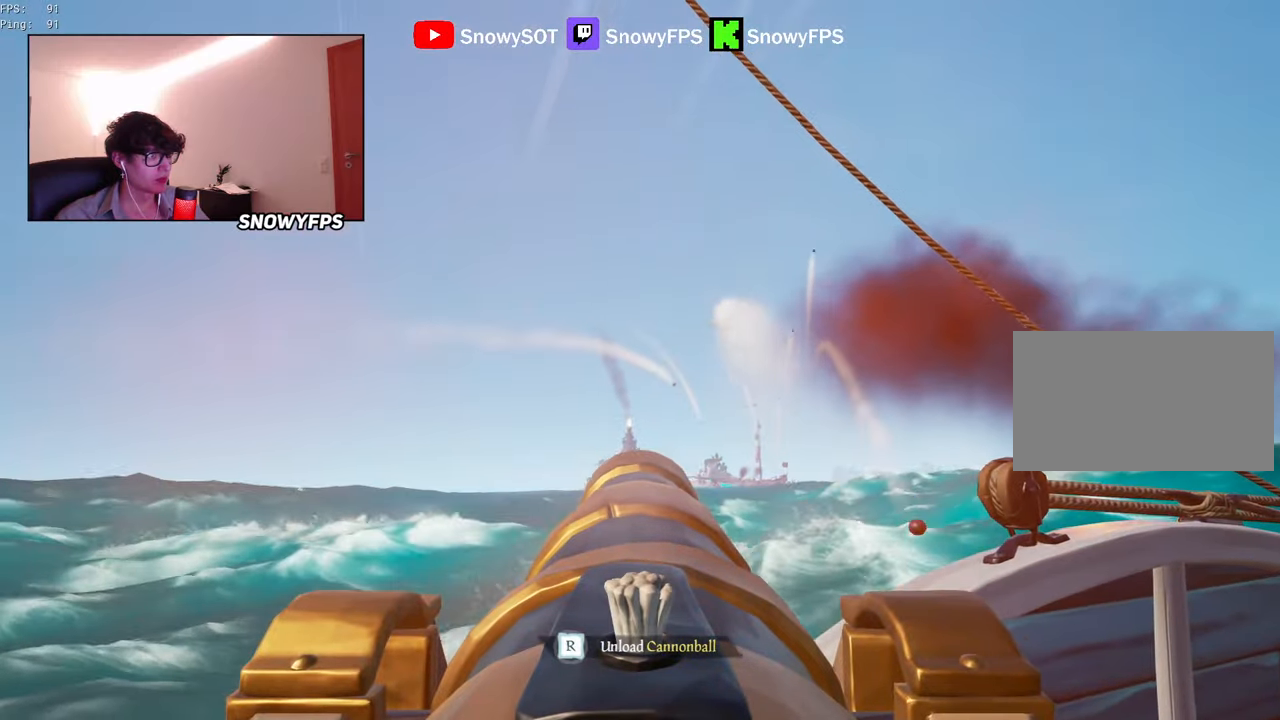
{"keys": ["r"], "mouse": [], "mouse_move": "still", "events": [[50, "w", "down"], [283, "mouse_left", "down"], [283, "w", "up"], [416, "mouse_left", "up"], [466, "r", "down"]]}
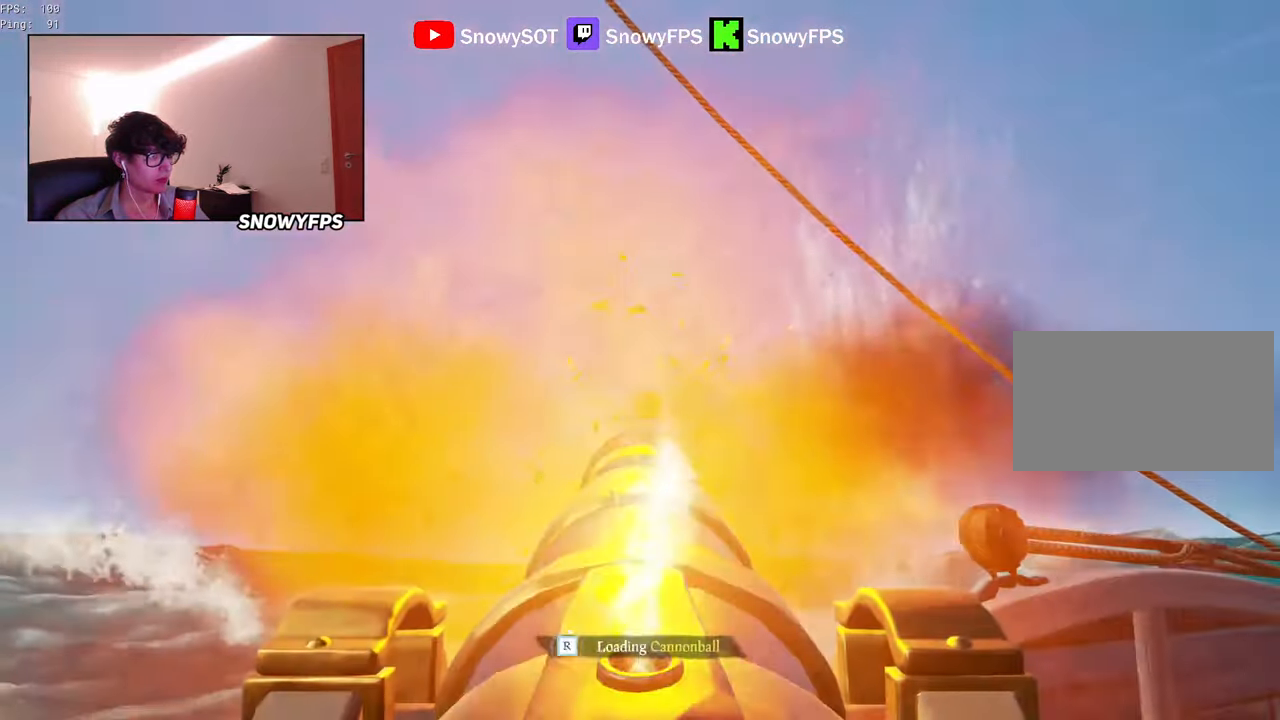
{"keys": [], "mouse": ["left"], "mouse_move": "still", "events": [[16, "r", "up"], [66, "s", "down"], [250, "d", "down"], [300, "s", "up"], [350, "d", "up"], [350, "mouse_left", "down"], [433, "mouse_left", "up"], [483, "mouse_left", "down"]]}
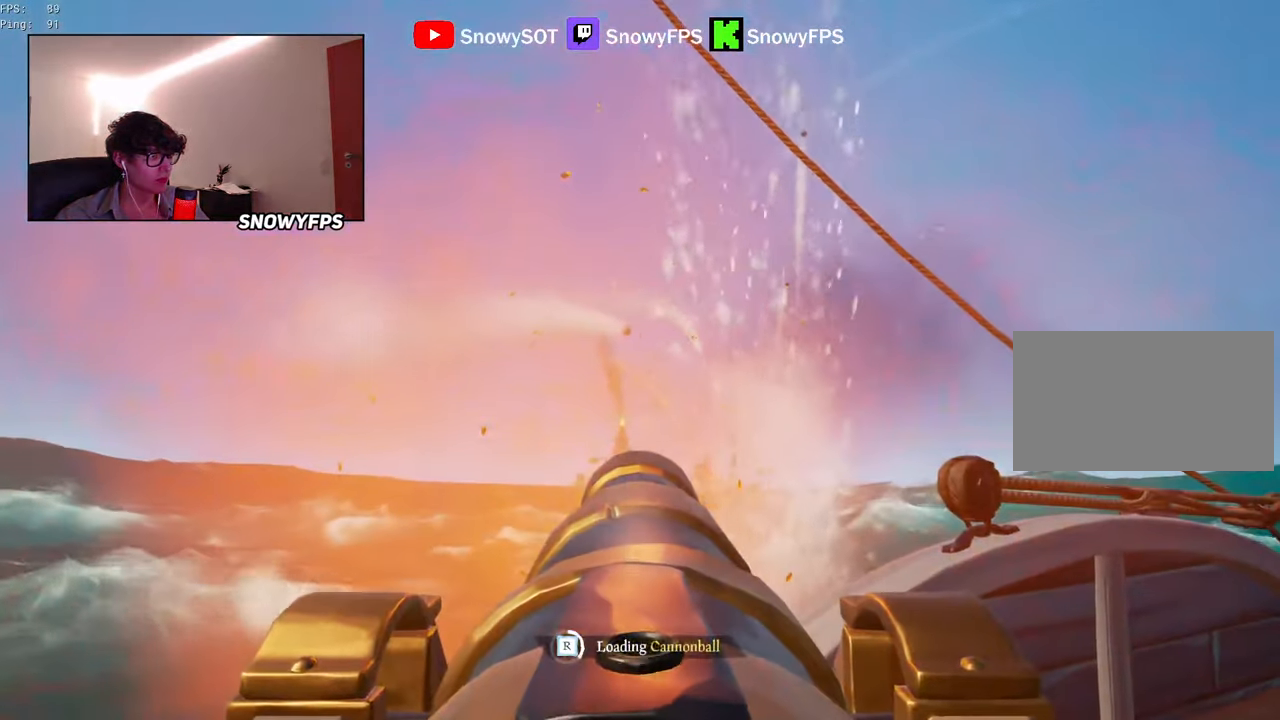
{"keys": [], "mouse": ["left"], "mouse_move": "still", "events": [[83, "s", "down"], [133, "mouse_left", "up"], [166, "mouse_left", "down"], [166, "s", "up"], [316, "mouse_left", "up"], [366, "mouse_left", "down"], [400, "a", "down"], [500, "a", "up"]]}
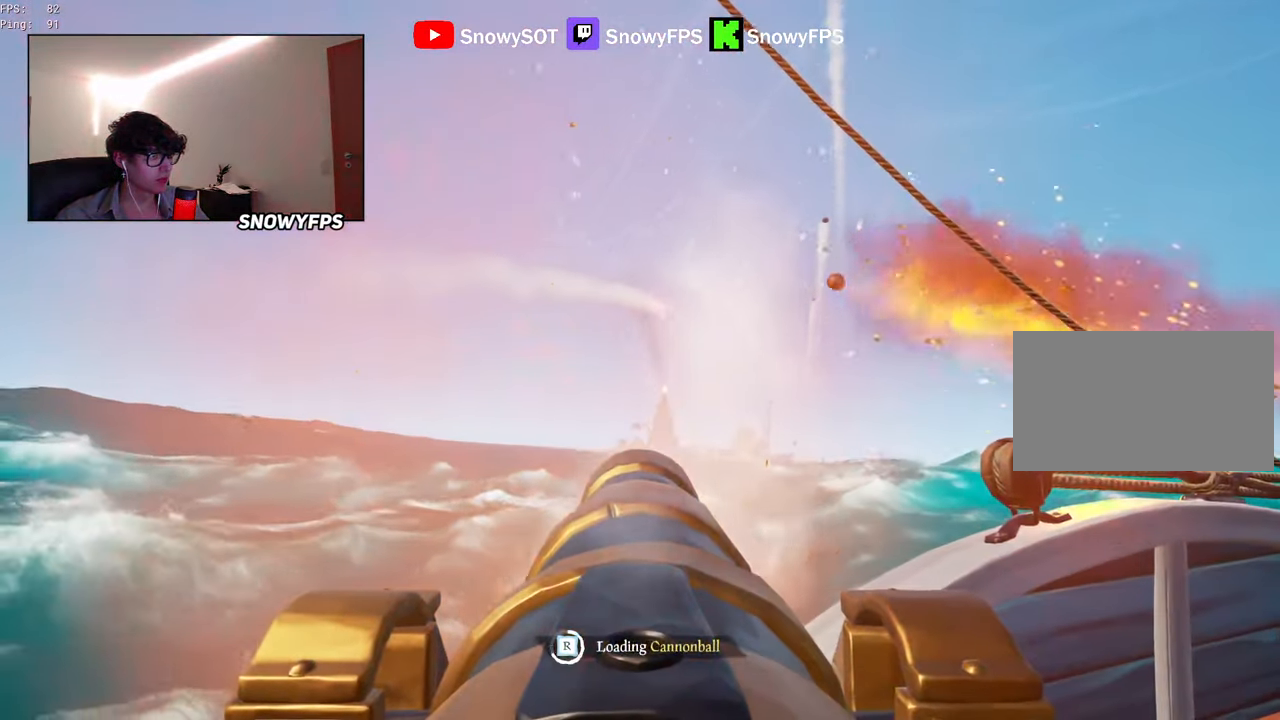
{"keys": [], "mouse": [], "mouse_move": "still", "events": [[133, "mouse_left", "up"], [183, "mouse_left", "down"], [333, "mouse_left", "up"], [383, "mouse_left", "down"], [466, "mouse_left", "up"]]}
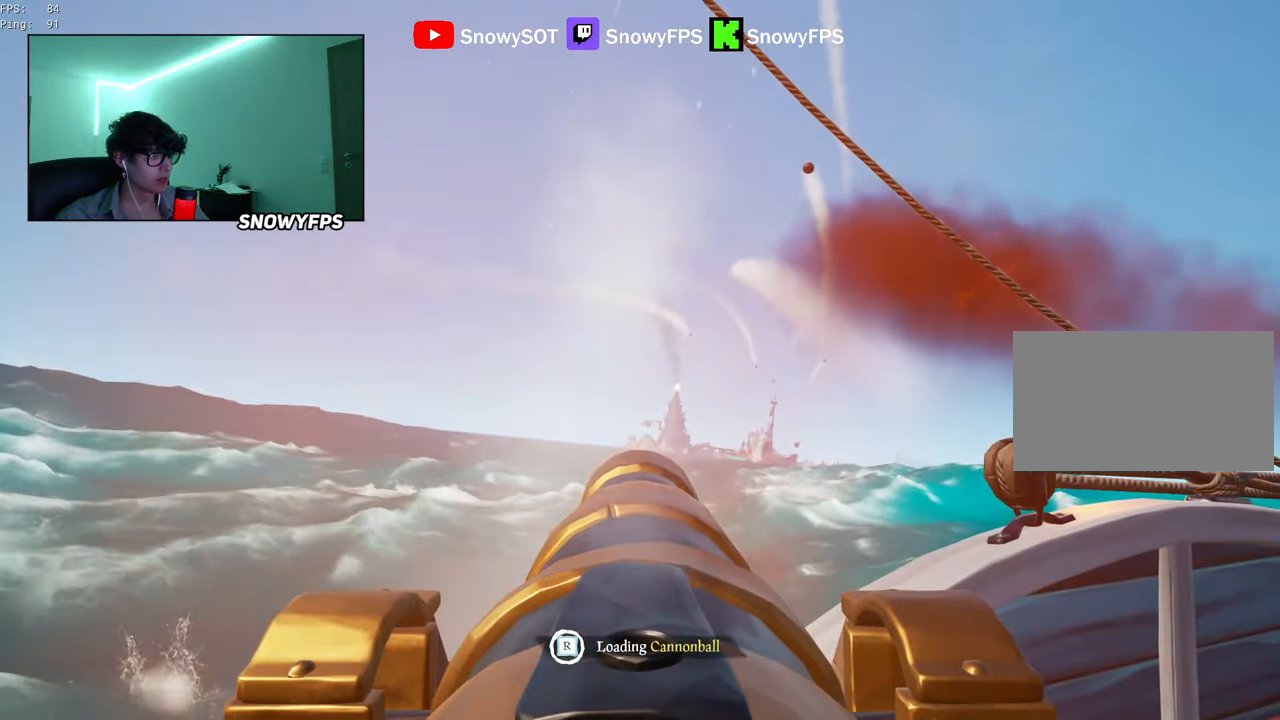
{"keys": [], "mouse": ["left"], "mouse_move": "still", "events": [[150, "w", "down"], [433, "mouse_left", "down"], [433, "w", "up"]]}
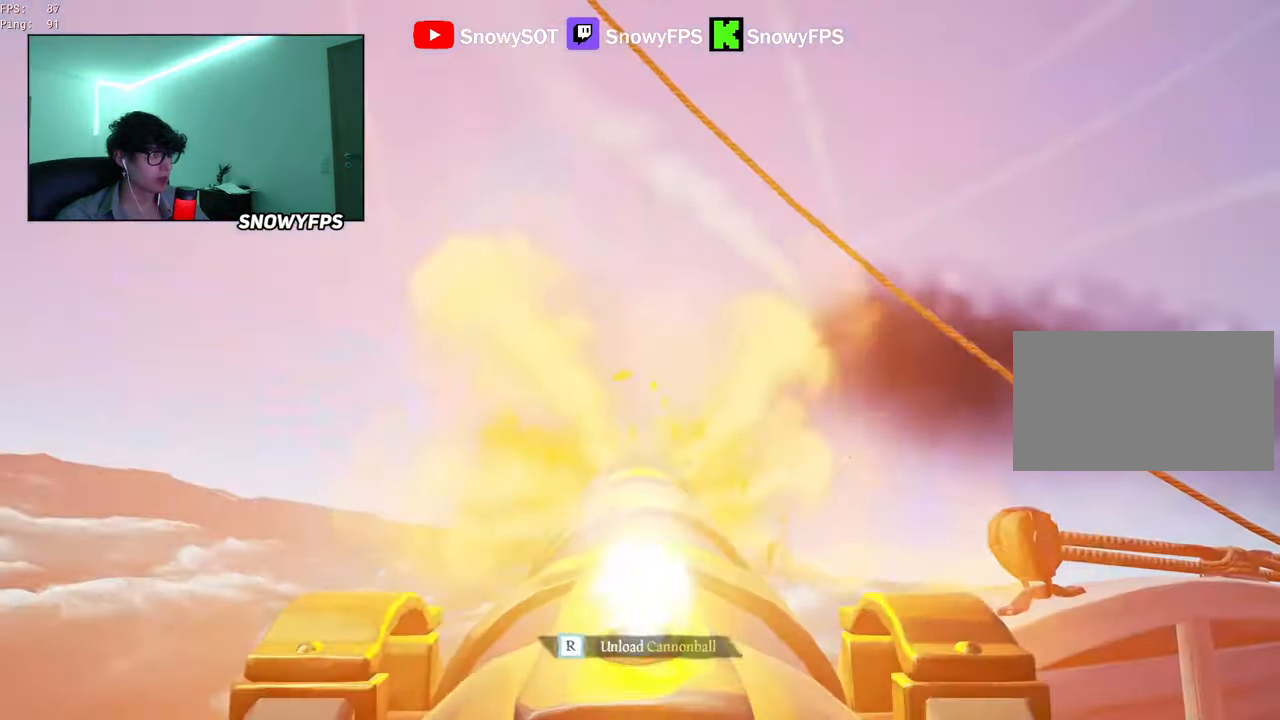
{"keys": [], "mouse": [], "mouse_move": "still", "events": [[83, "mouse_left", "up"], [83, "r", "down"], [133, "r", "up"], [216, "s", "down"], [366, "mouse_left", "down"], [400, "s", "up"], [450, "mouse_left", "up"]]}
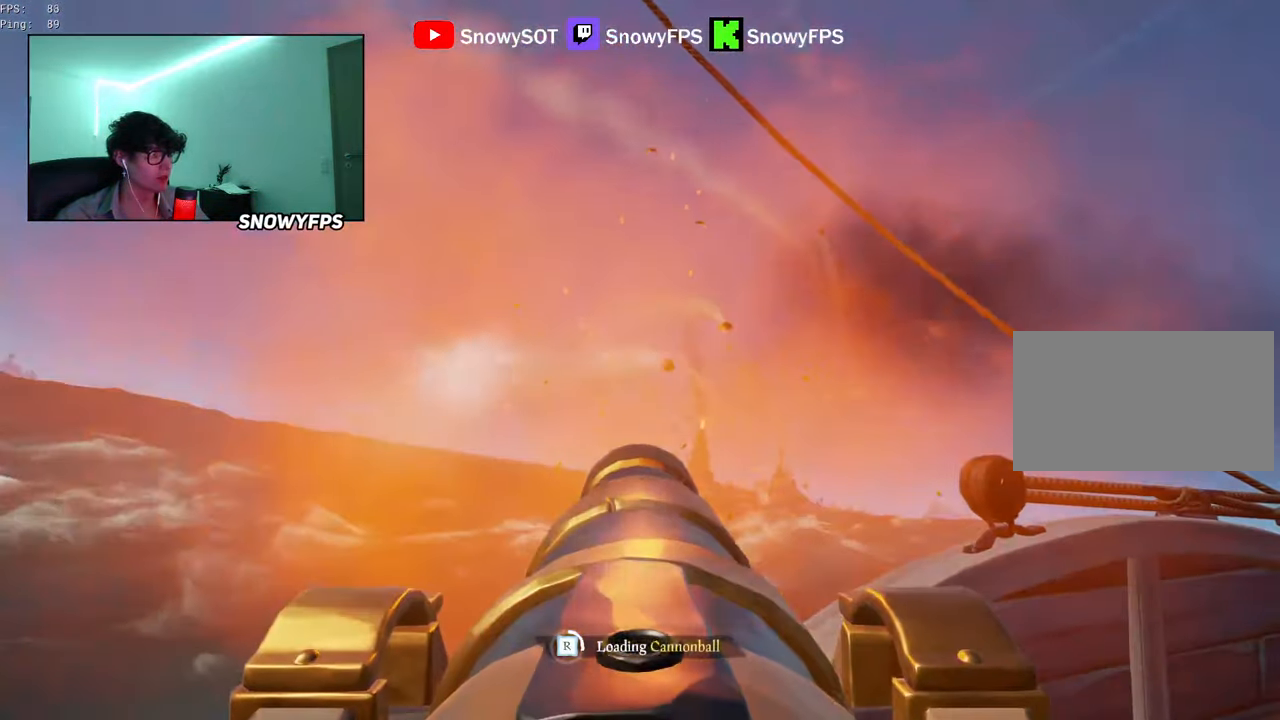
{"keys": [], "mouse": ["left"], "mouse_move": "still", "events": [[50, "mouse_left", "down"], [133, "mouse_left", "up"], [183, "mouse_left", "down"], [333, "mouse_left", "up"], [383, "mouse_left", "down"]]}
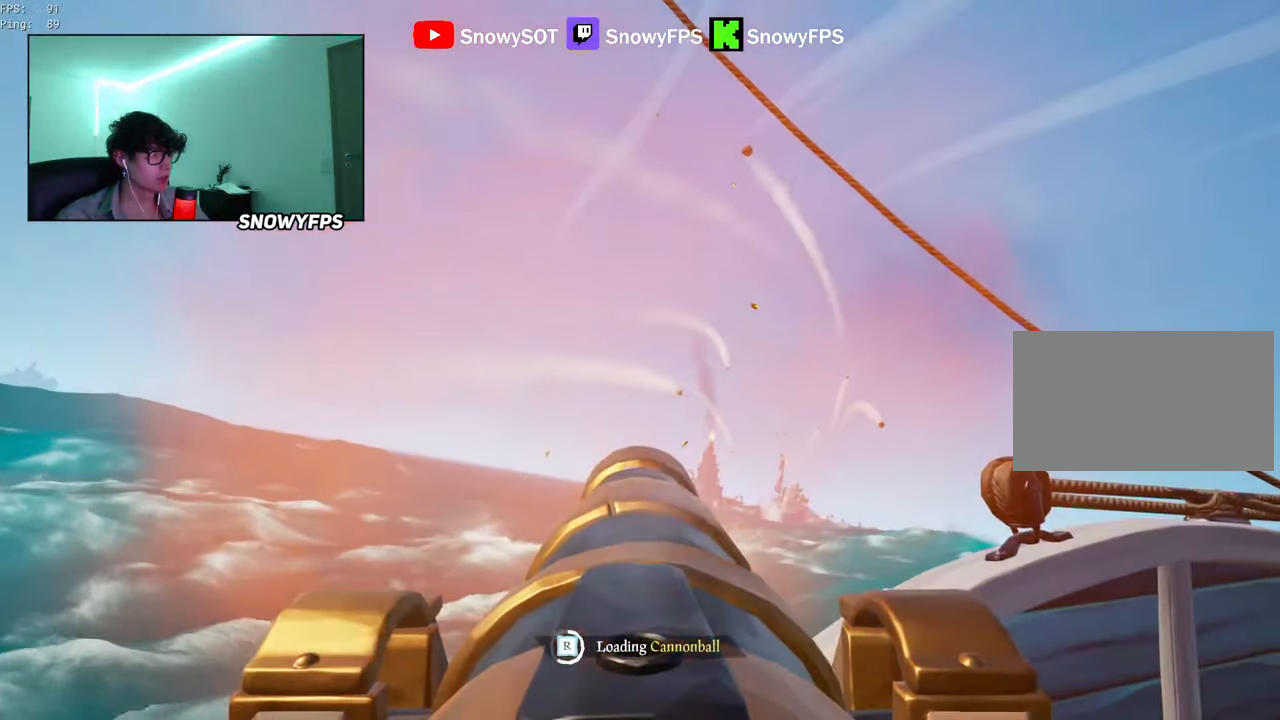
{"keys": [], "mouse": ["left"], "mouse_move": "still", "events": [[16, "mouse_left", "up"], [66, "mouse_left", "down"], [66, "s", "down"], [166, "mouse_left", "up"], [166, "s", "up"], [250, "mouse_left", "down"], [350, "mouse_left", "up"], [400, "mouse_left", "down"]]}
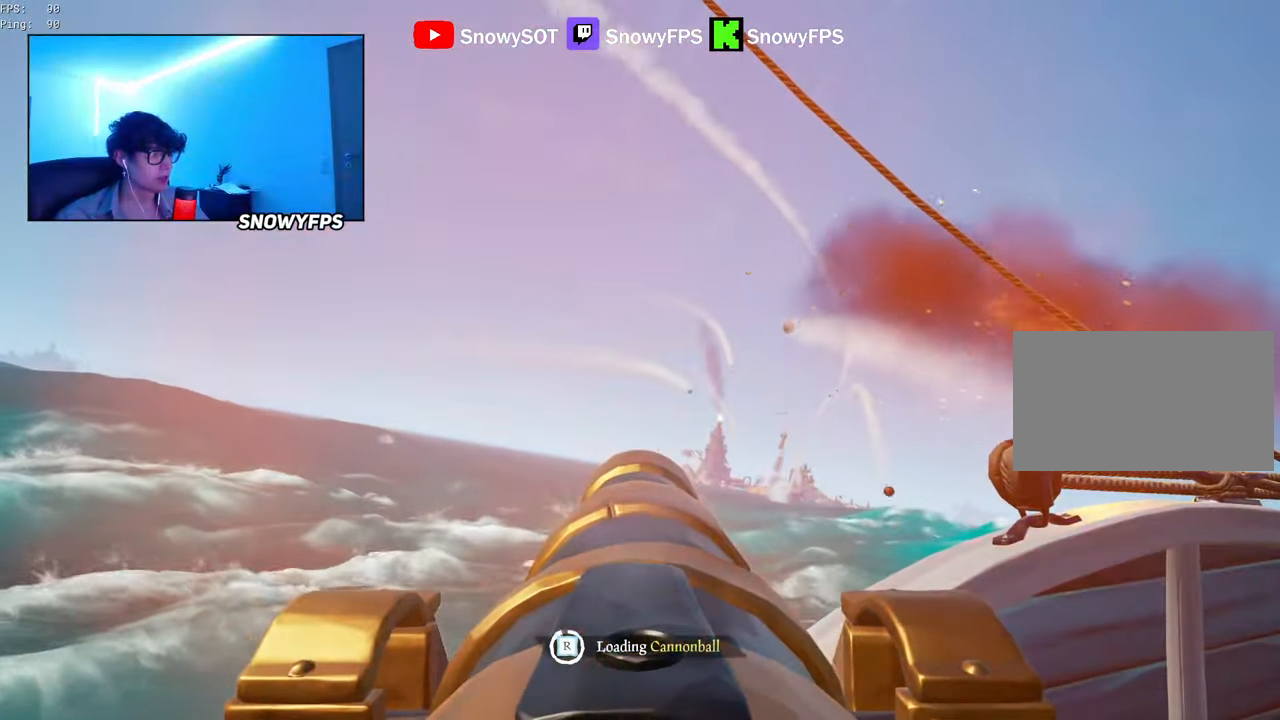
{"keys": ["w"], "mouse": [], "mouse_move": "still", "events": [[33, "mouse_left", "up"], [83, "mouse_left", "down"], [167, "mouse_left", "up"], [500, "w", "down"]]}
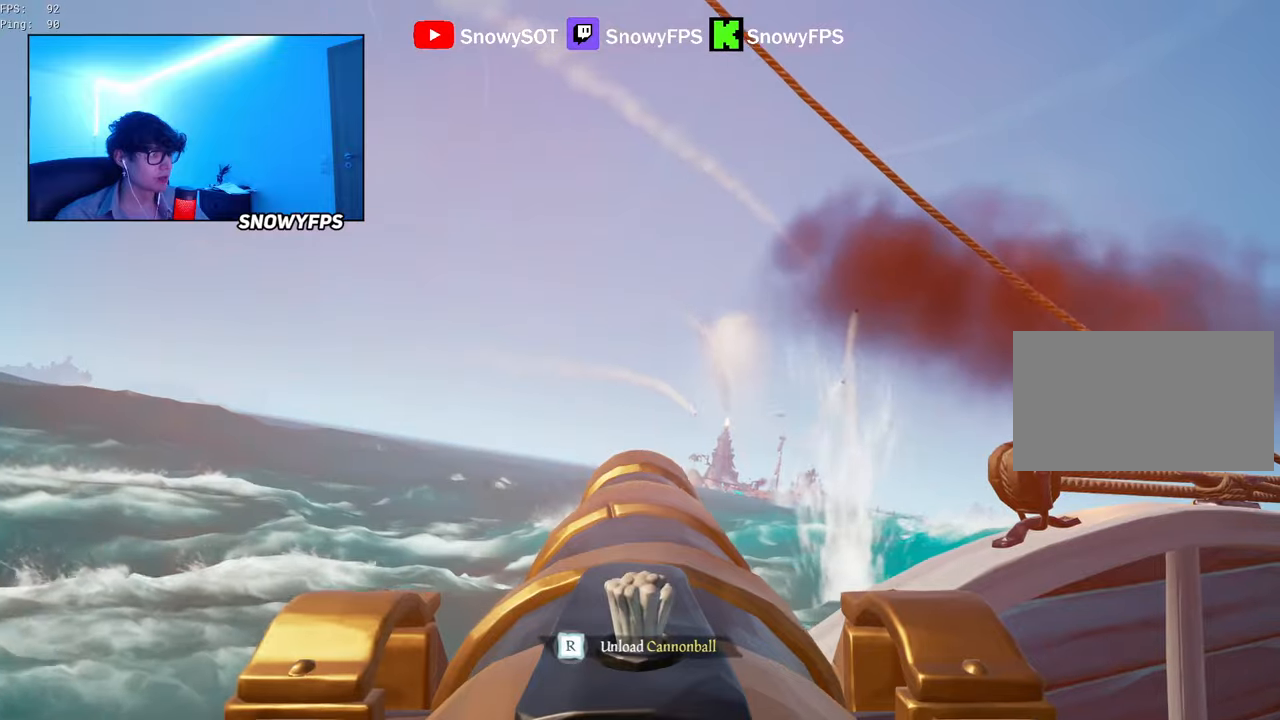
{"keys": [], "mouse": [], "mouse_move": "still", "events": [[233, "mouse_left", "down"], [233, "w", "up"], [383, "mouse_left", "up"], [433, "r", "down"], [467, "r", "up"]]}
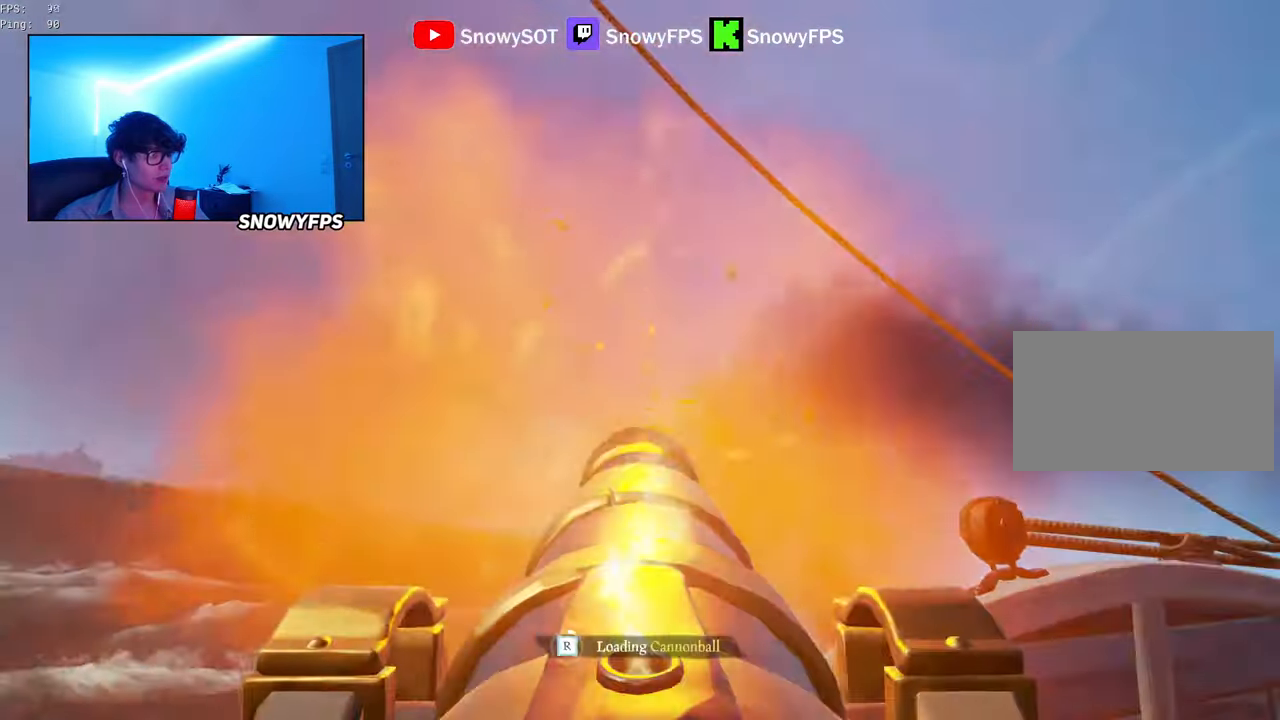
{"keys": [], "mouse": ["left"], "mouse_move": "still", "events": [[17, "s", "down"], [250, "s", "up"], [300, "mouse_left", "down"], [433, "mouse_left", "up"], [483, "mouse_left", "down"]]}
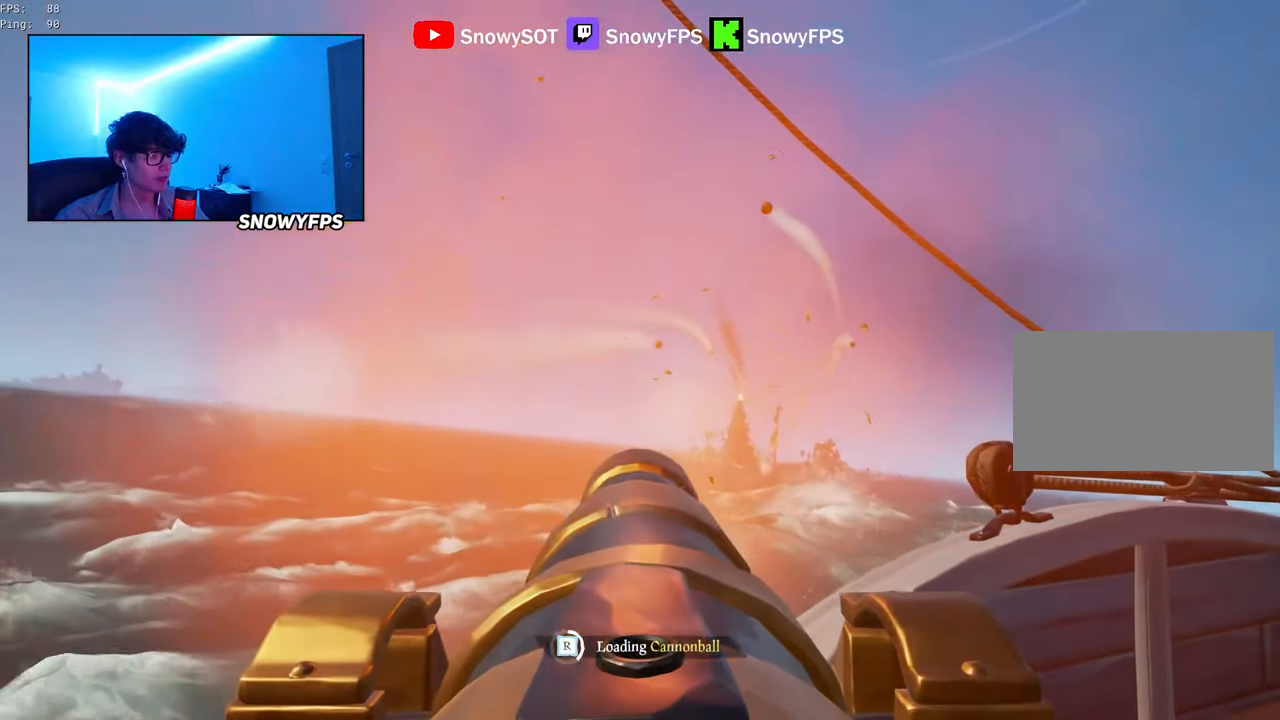
{"keys": [], "mouse": [], "mouse_move": "still", "events": [[133, "mouse_left", "up"], [133, "w", "down"], [217, "mouse_left", "down"], [217, "w", "up"], [317, "mouse_left", "up"], [417, "mouse_left", "down"], [500, "mouse_left", "up"]]}
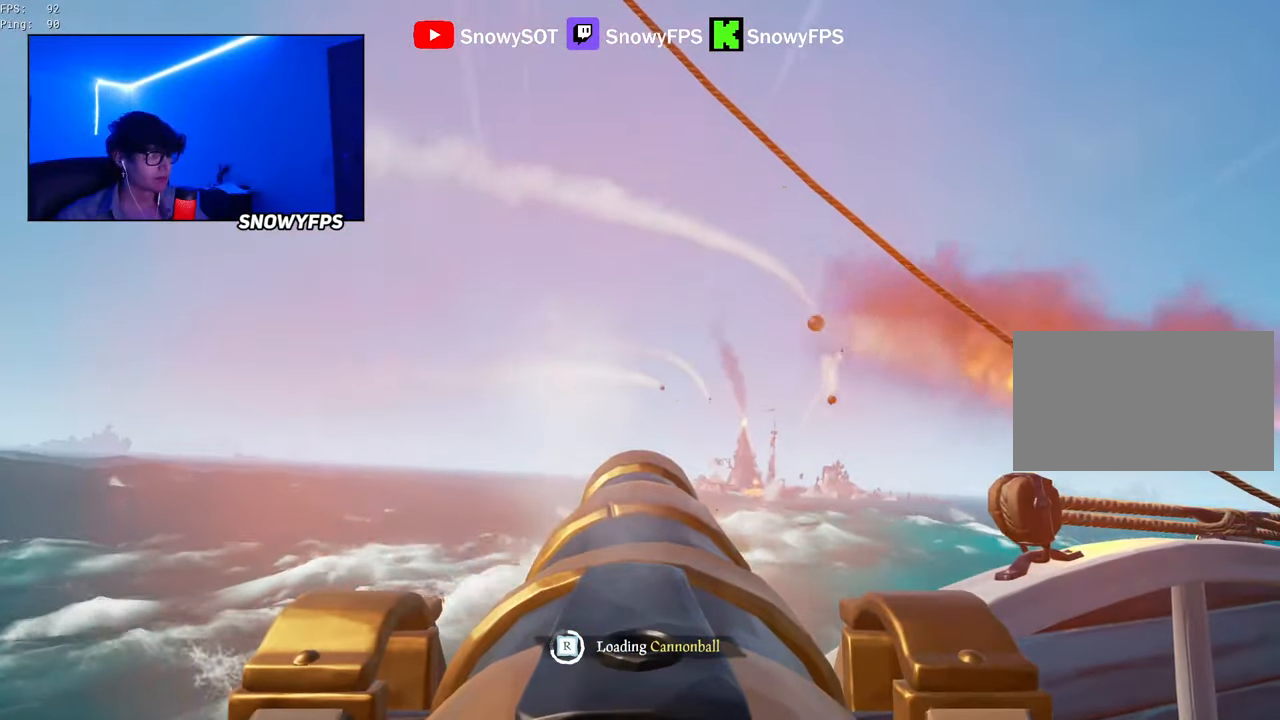
{"keys": [], "mouse": [], "mouse_move": "still", "events": [[100, "mouse_left", "down"], [183, "mouse_left", "up"]]}
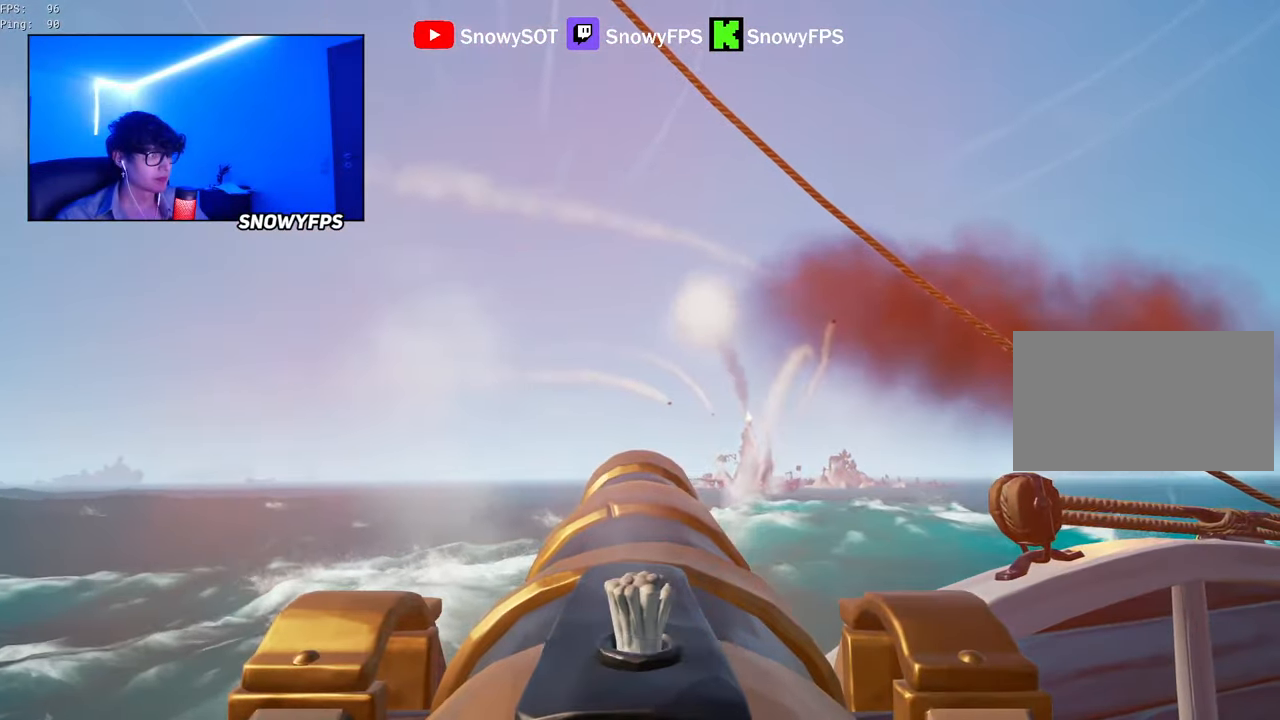
{"keys": [], "mouse": [], "mouse_move": "left", "events": [[300, "w", "down"], [483, "w", "up"]]}
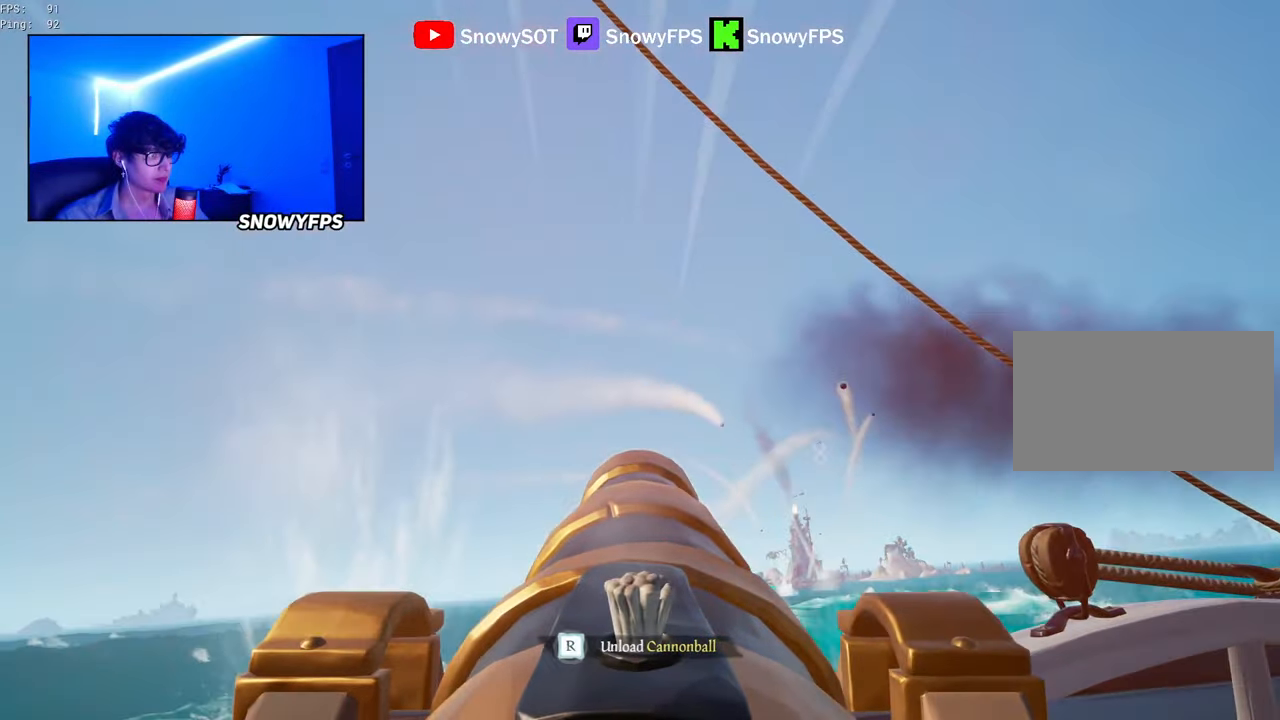
{"keys": [], "mouse": [], "mouse_move": "up-right", "events": [[33, "mouse_left", "down"], [133, "q", "down"], [167, "mouse_left", "up"], [367, "r", "down"], [417, "q", "up"], [450, "r", "up"]]}
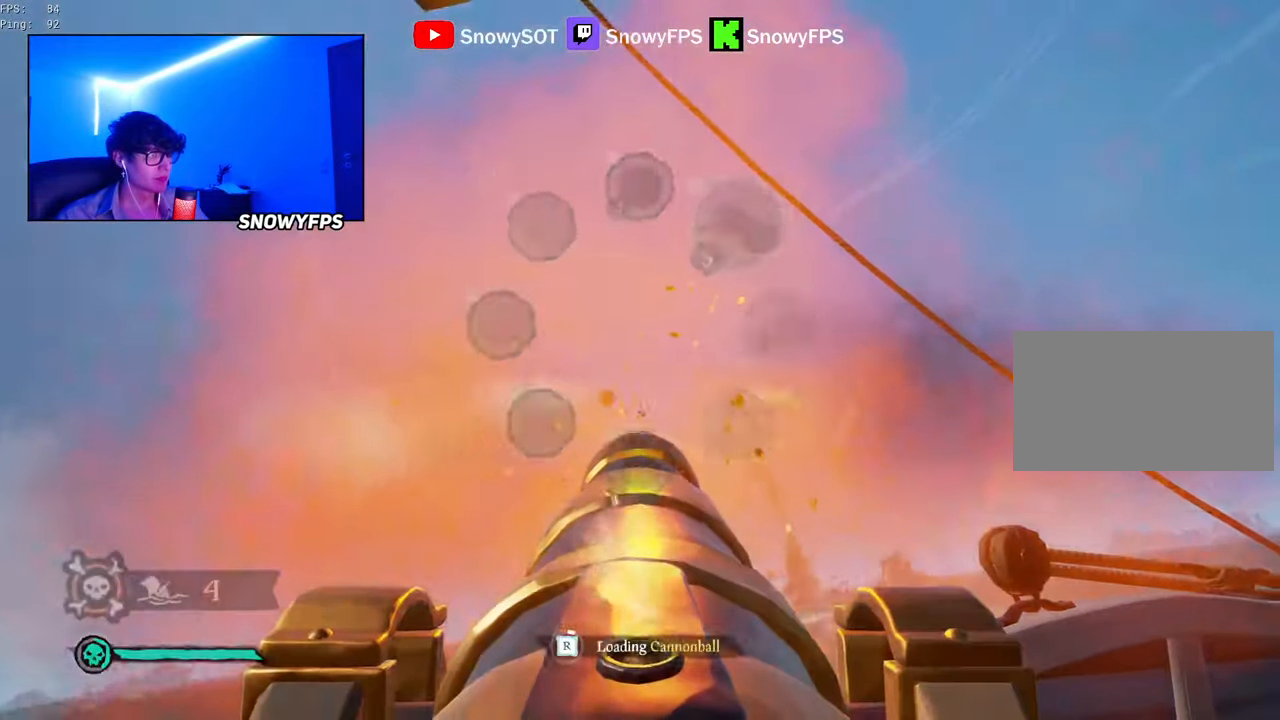
{"keys": ["q"], "mouse": [], "mouse_move": "up", "events": [[50, "s", "down"], [233, "s", "up"], [333, "q", "down"]]}
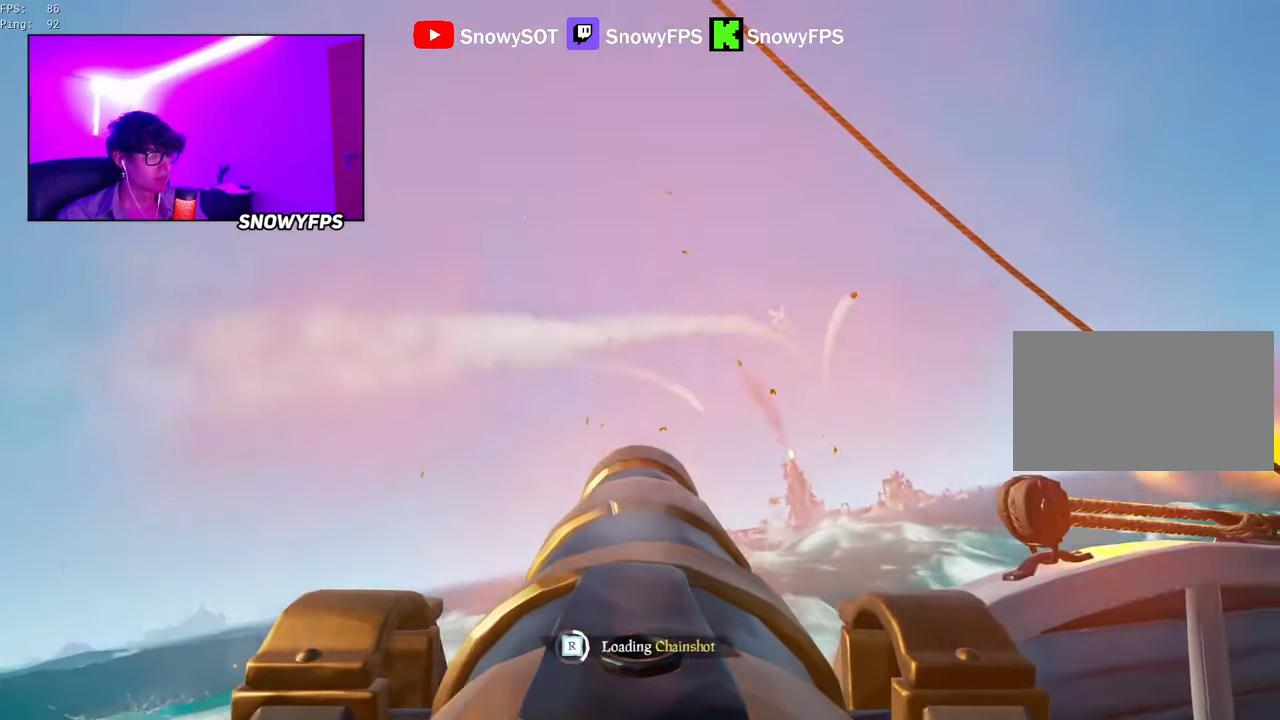
{"keys": [], "mouse": ["left"], "mouse_move": "still", "events": [[117, "q", "up"], [200, "s", "down"], [300, "s", "up"], [383, "mouse_left", "down"]]}
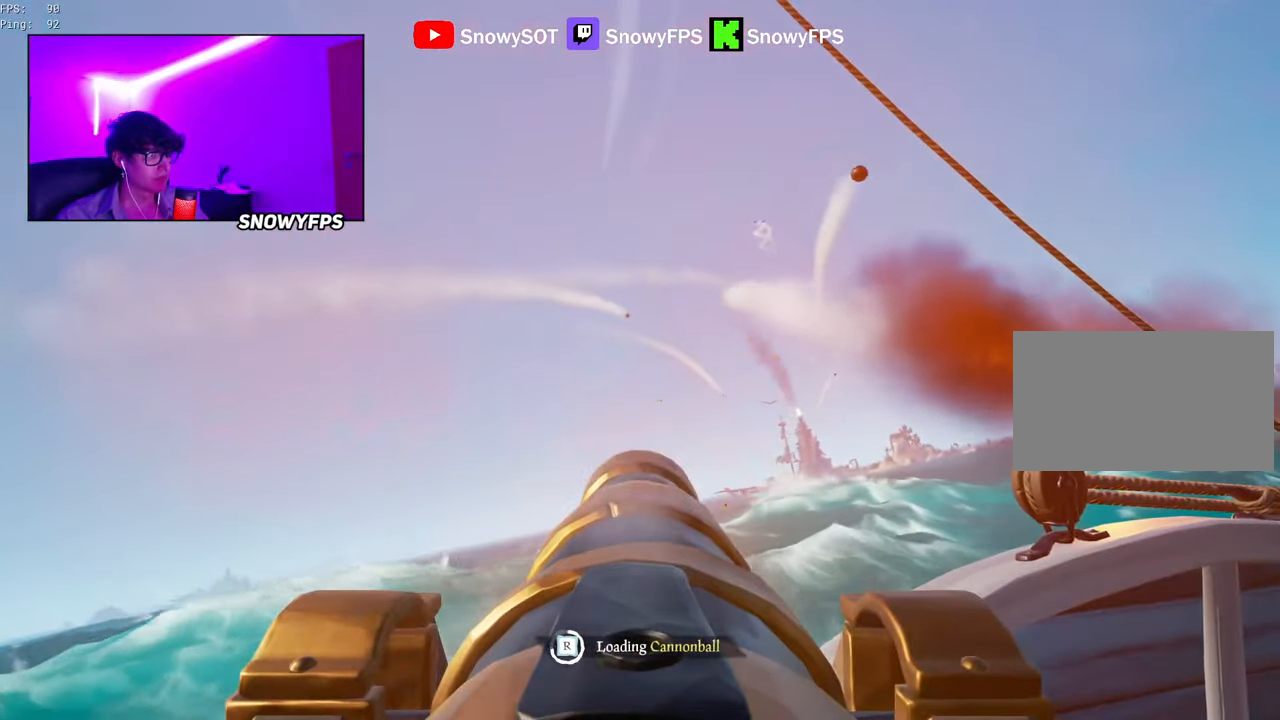
{"keys": [], "mouse": [], "mouse_move": "still", "events": [[33, "mouse_left", "up"], [83, "mouse_left", "down"], [217, "mouse_left", "up"], [267, "mouse_left", "down"], [367, "mouse_left", "up"]]}
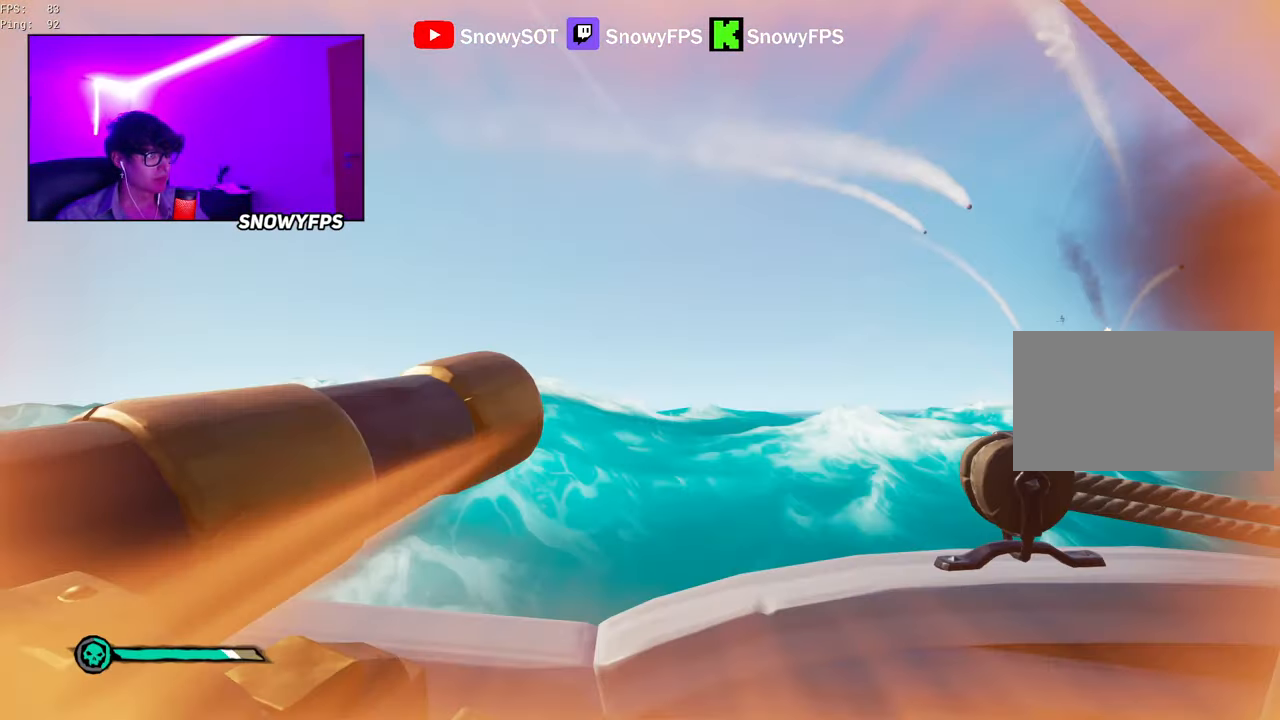
{"keys": ["a", "w"], "mouse": [], "mouse_move": "left", "events": [[284, "a", "down"], [417, "w", "down"]]}
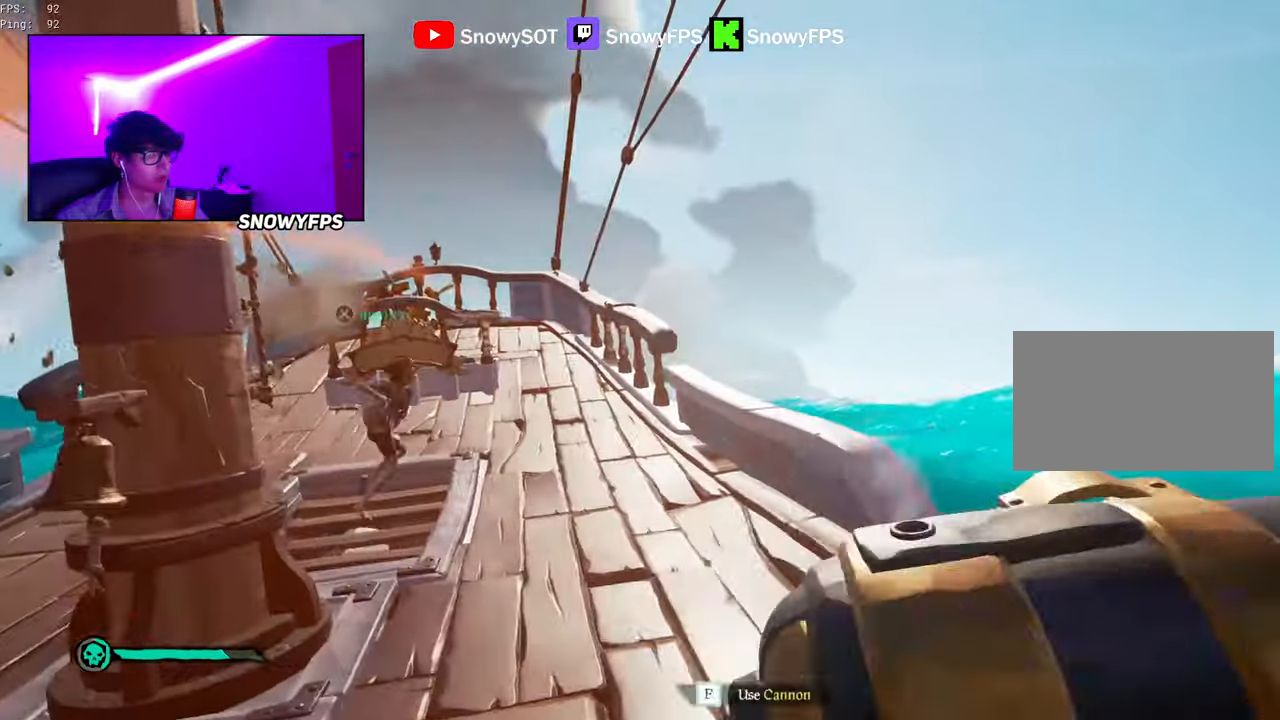
{"keys": ["w"], "mouse": ["left"], "mouse_move": "still", "events": [[17, "3", "down"], [67, "3", "up"], [117, "mouse_left", "down"], [150, "a", "up"], [200, "mouse_left", "up"], [300, "mouse_left", "down"], [400, "mouse_left", "up"], [434, "mouse_left", "down"]]}
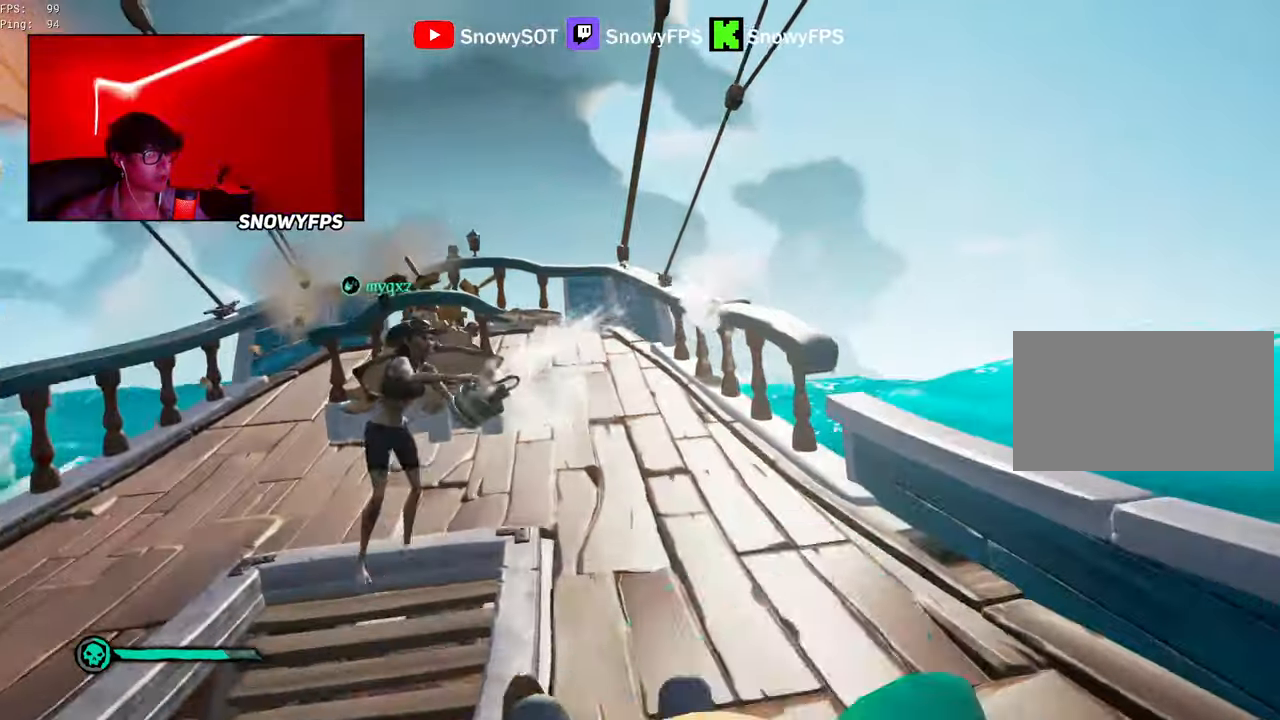
{"keys": ["s"], "mouse": ["left"], "mouse_move": "still", "events": [[34, "a", "down"], [84, "mouse_left", "up"], [134, "mouse_left", "down"], [184, "space", "down"], [184, "w", "up"], [217, "mouse_left", "up"], [267, "mouse_left", "down"], [267, "s", "down"], [317, "space", "up"], [367, "a", "up"], [367, "mouse_left", "up"], [400, "mouse_left", "down"]]}
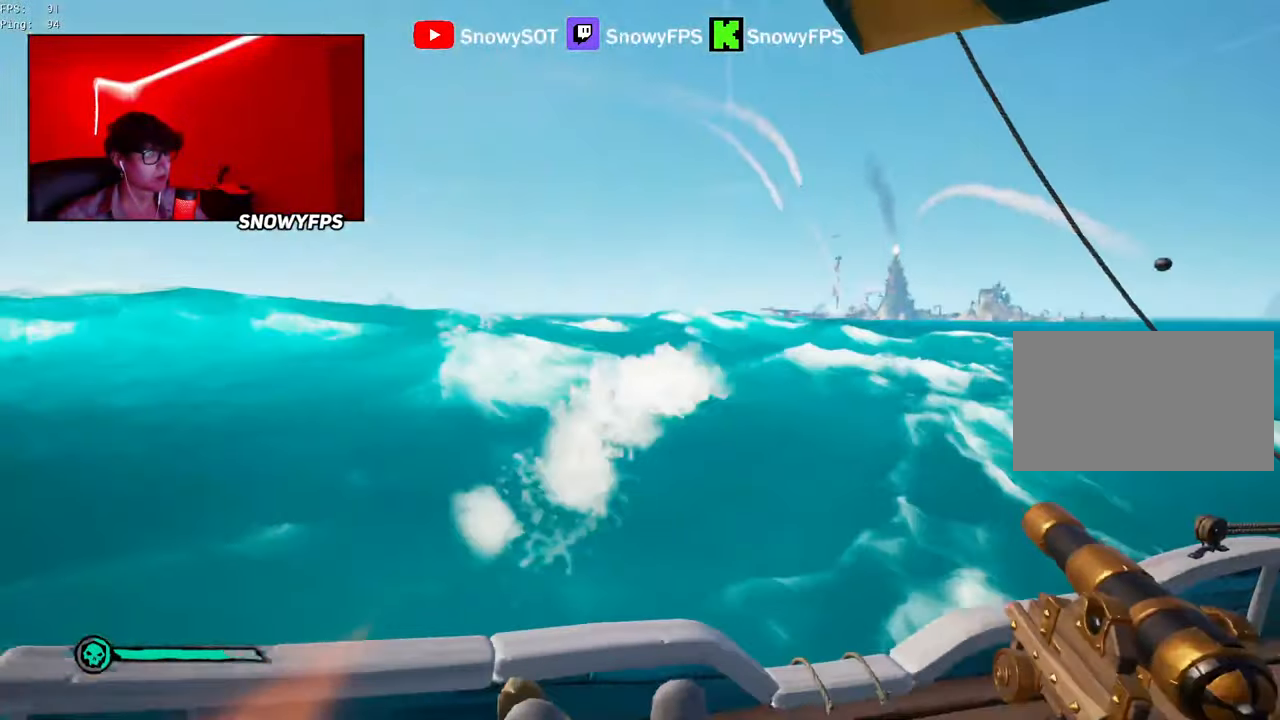
{"keys": ["a", "s"], "mouse": ["left"], "mouse_move": "still", "events": [[50, "mouse_left", "up"], [100, "a", "down"], [100, "mouse_left", "down"], [184, "mouse_left", "up"], [234, "mouse_left", "down"], [384, "mouse_left", "up"], [417, "mouse_left", "down"]]}
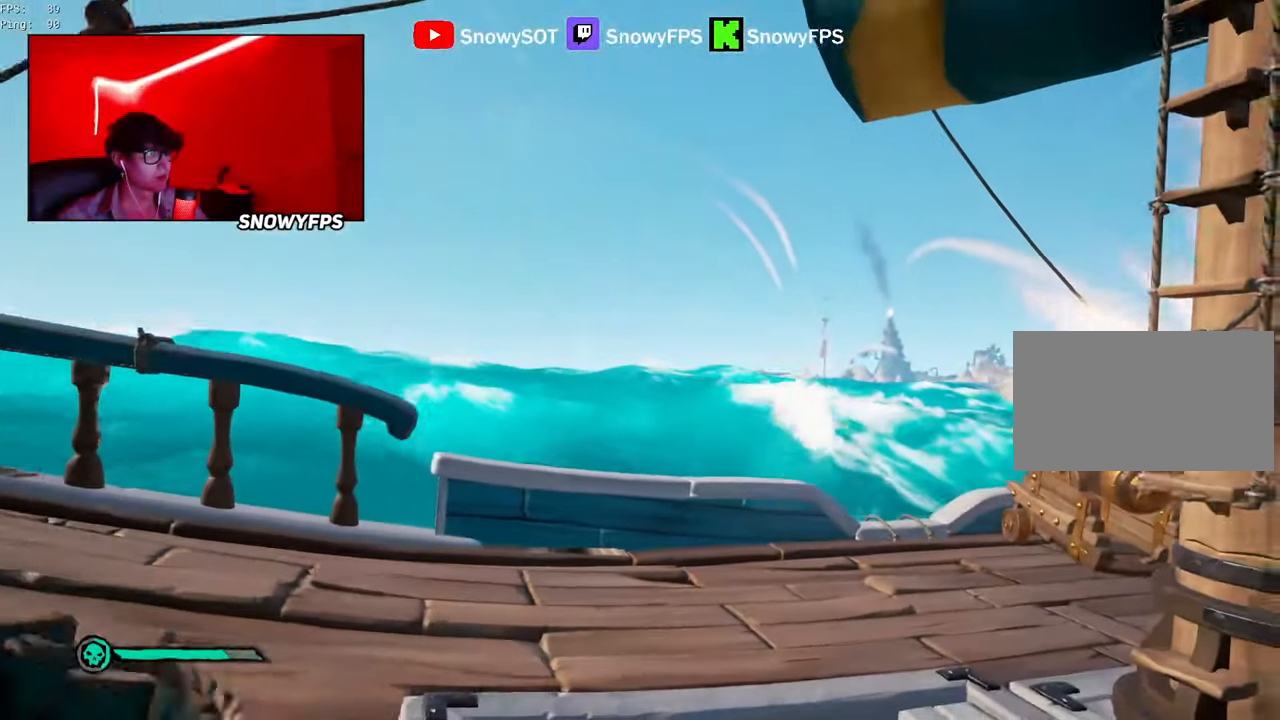
{"keys": ["a"], "mouse": [], "mouse_move": "still", "events": [[17, "s", "up"], [200, "mouse_left", "up"], [250, "mouse_left", "down"], [350, "5", "down"], [350, "mouse_left", "up"], [450, "5", "up"]]}
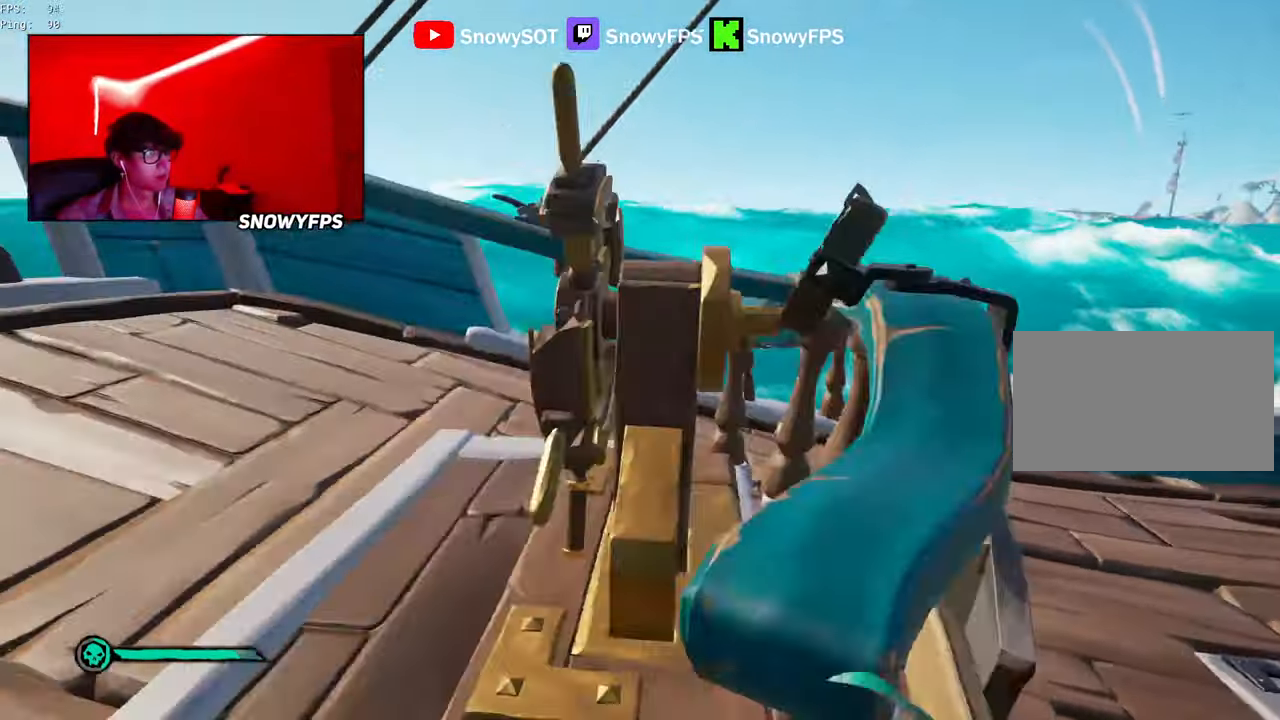
{"keys": [], "mouse": [], "mouse_move": "right", "events": [[34, "w", "down"], [217, "mouse_left", "down"], [217, "w", "up"], [267, "a", "up"], [317, "mouse_left", "up"]]}
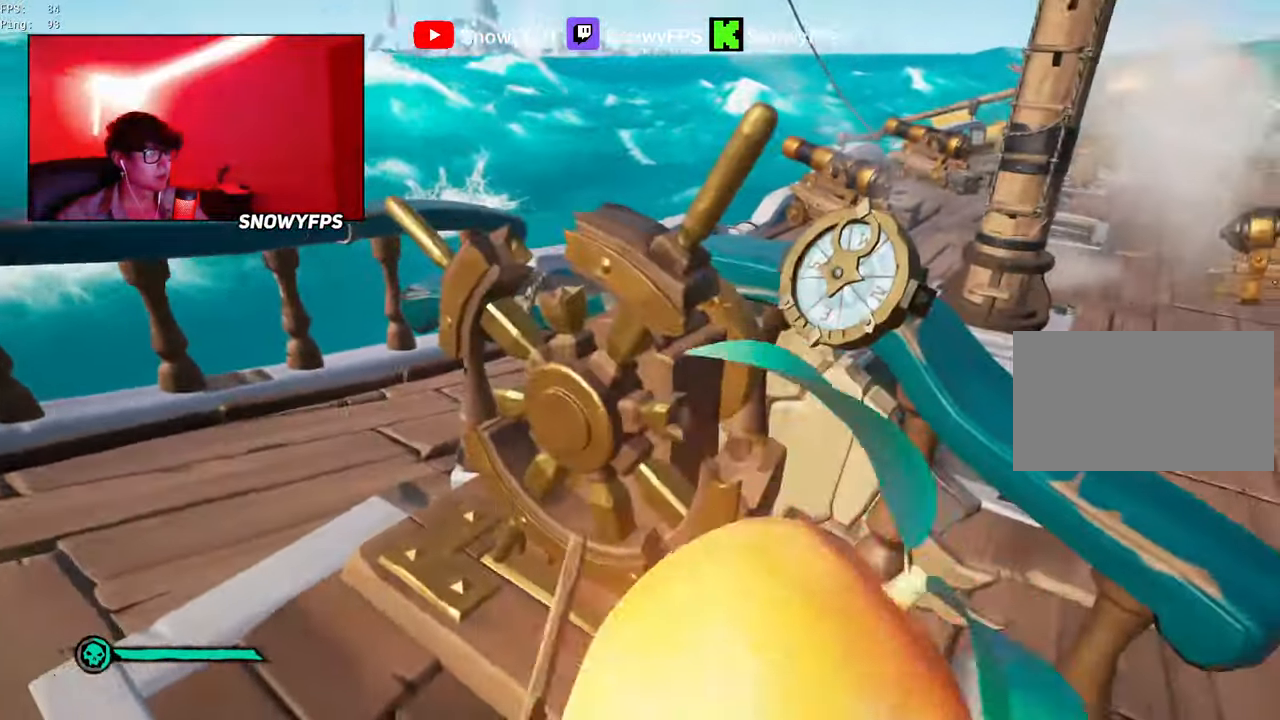
{"keys": ["w"], "mouse": [], "mouse_move": "still", "events": [[50, "5", "down"], [100, "5", "up"], [184, "mouse_left", "down"], [284, "mouse_left", "up"], [467, "w", "down"]]}
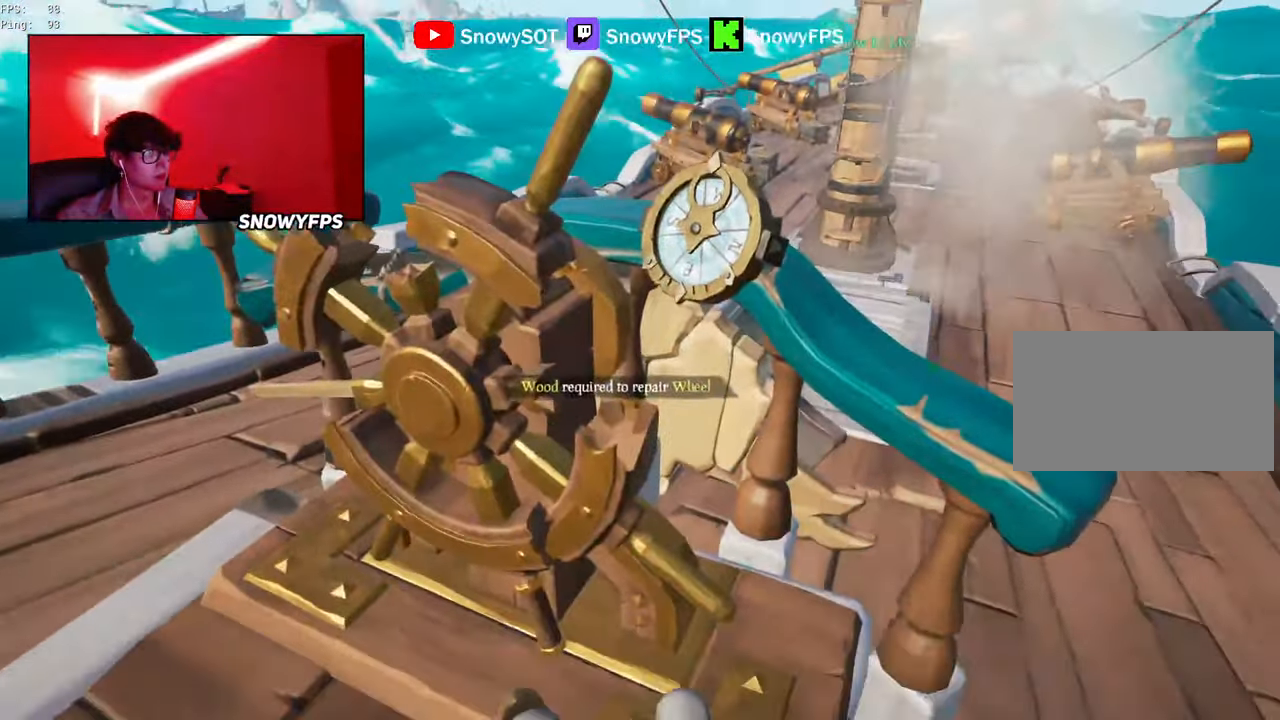
{"keys": ["w"], "mouse": ["left"], "mouse_move": "left", "events": [[17, "d", "down"], [117, "d", "up"], [117, "shift", "down"], [167, "space", "down"], [200, "shift", "up"], [200, "space", "up"], [434, "mouse_left", "down"]]}